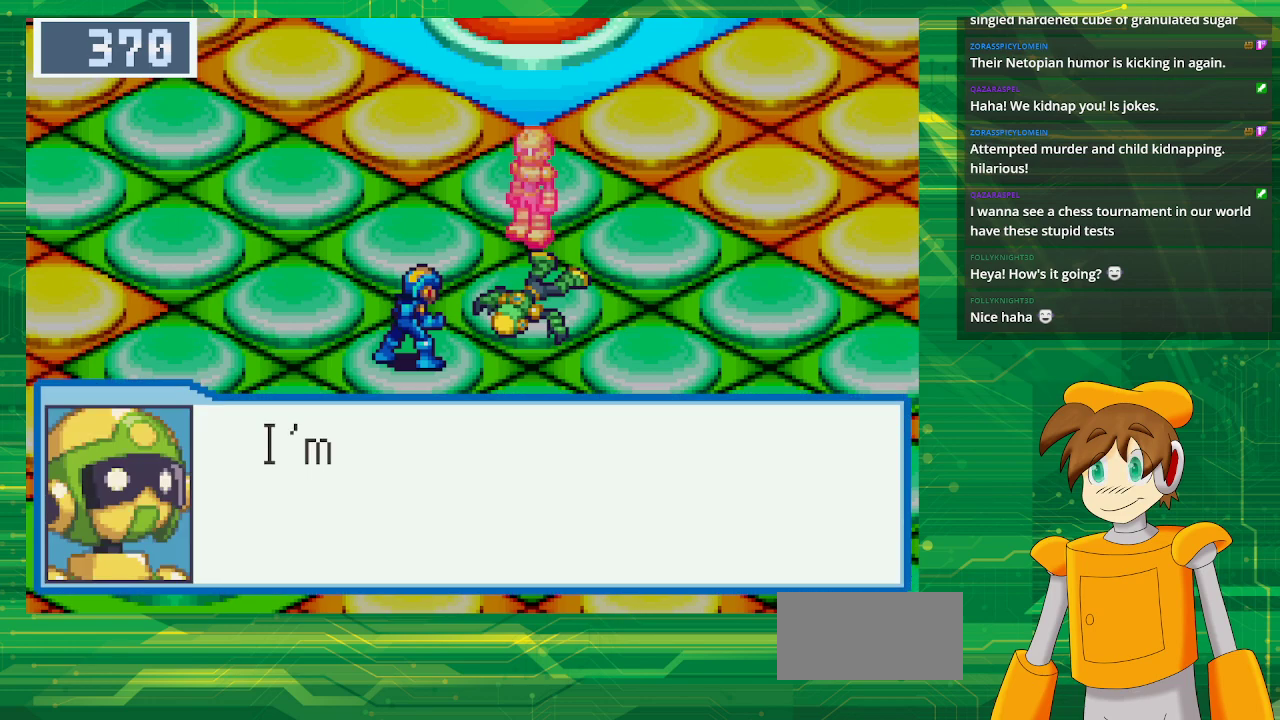
Gameplay with a controller (Nintendo layout); each line is a JSON object with the inputs held at the frame after it. "events" lists button and stick changes between this image and that frame as [ms after this image, input, new state], when the widget could be followed in between. Not read: L3 R3.
{"buttons": [], "events": []}
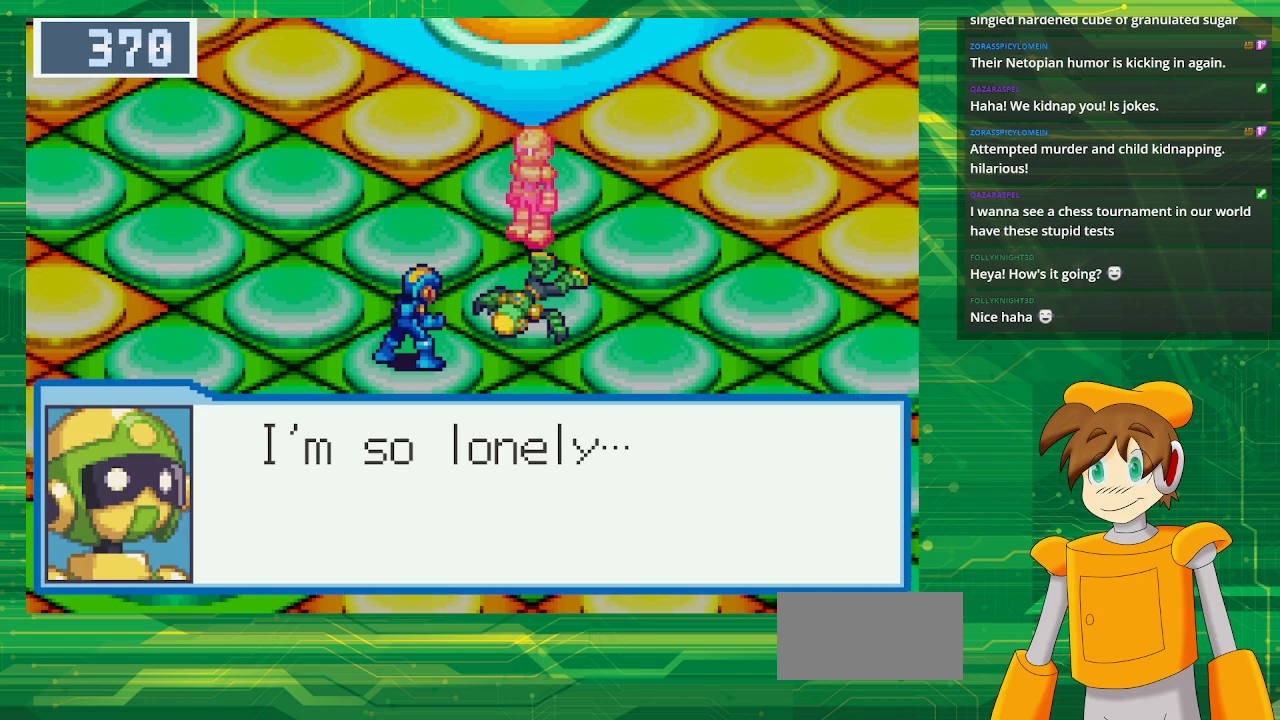
{"buttons": [], "events": []}
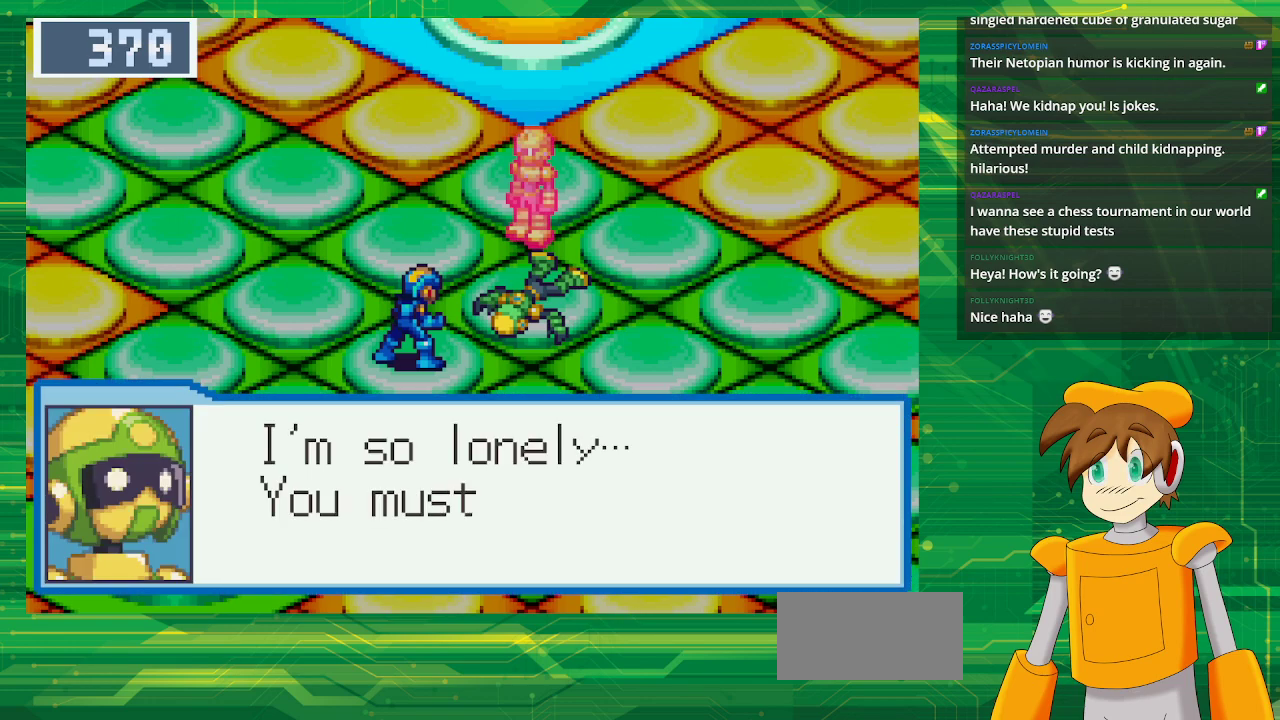
{"buttons": [], "events": []}
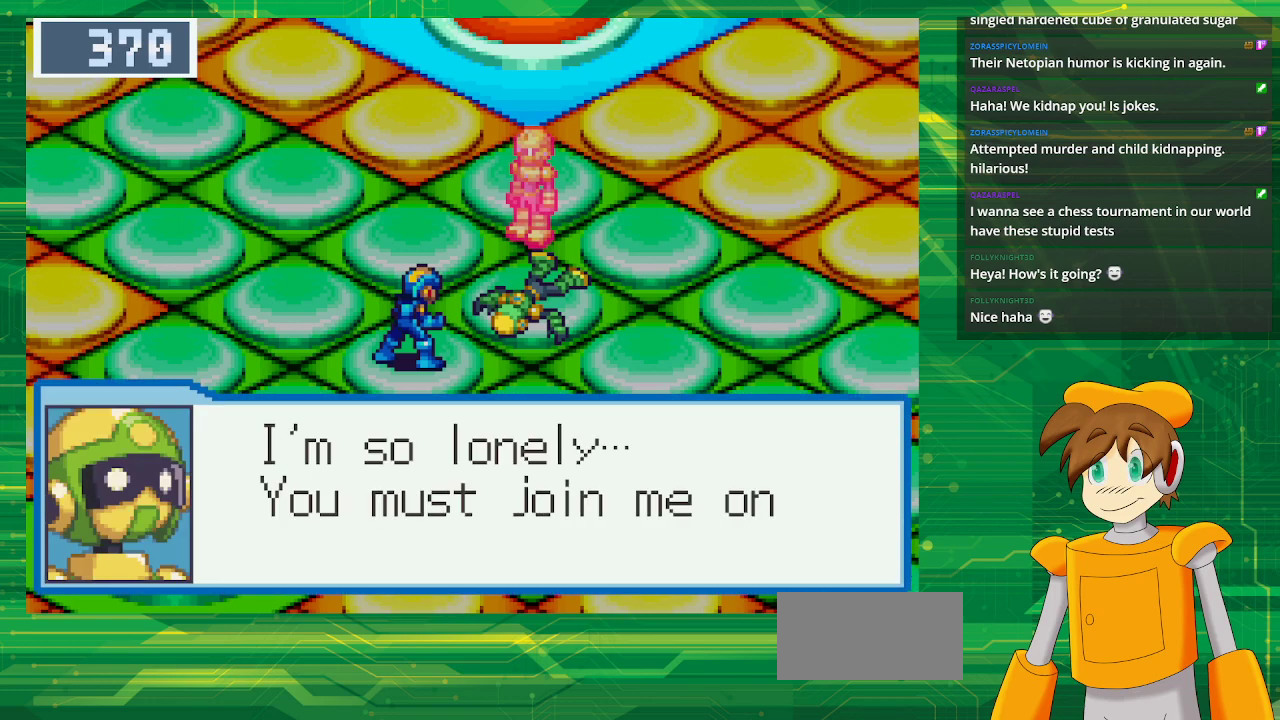
{"buttons": [], "events": []}
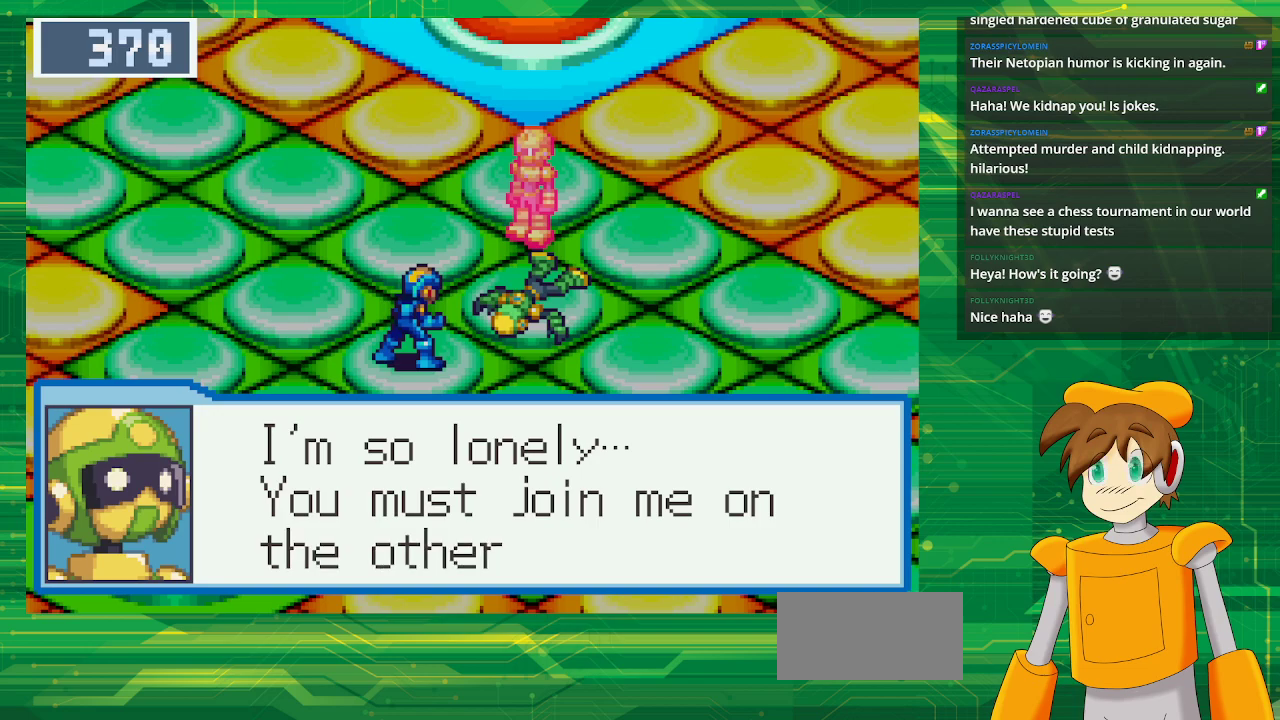
{"buttons": [], "events": []}
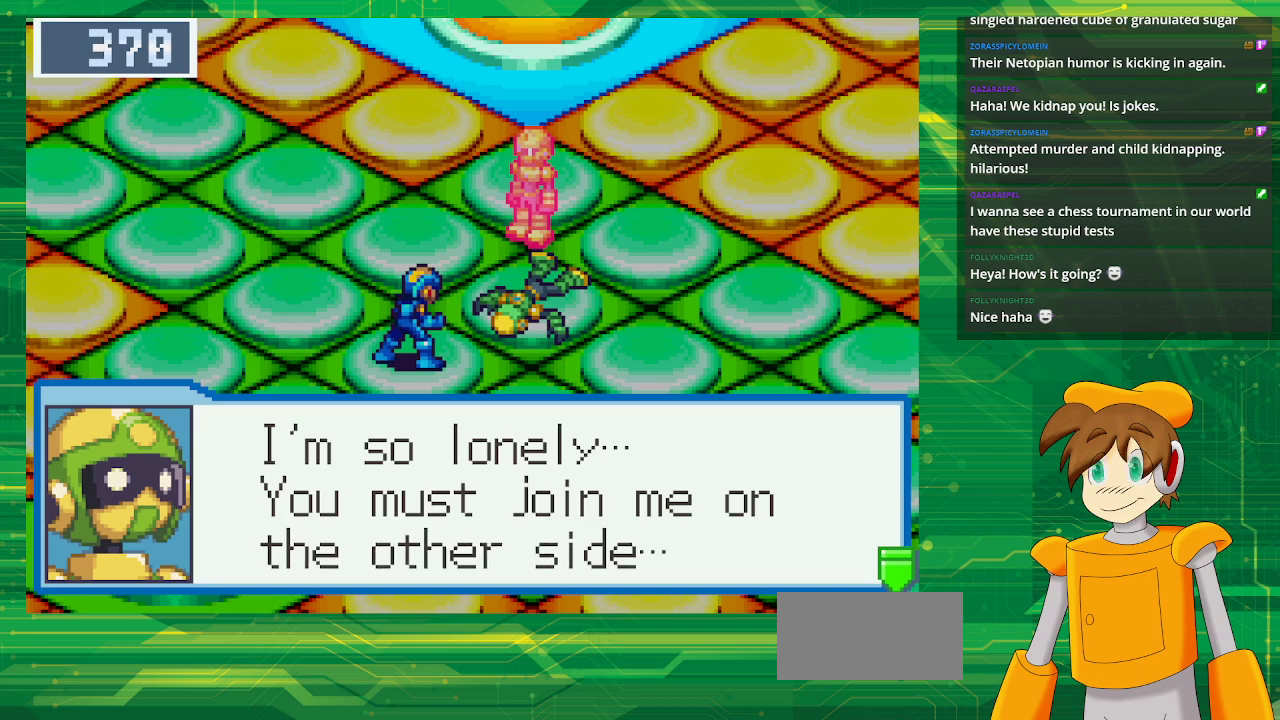
{"buttons": [], "events": [[267, "A", "down"], [433, "A", "up"]]}
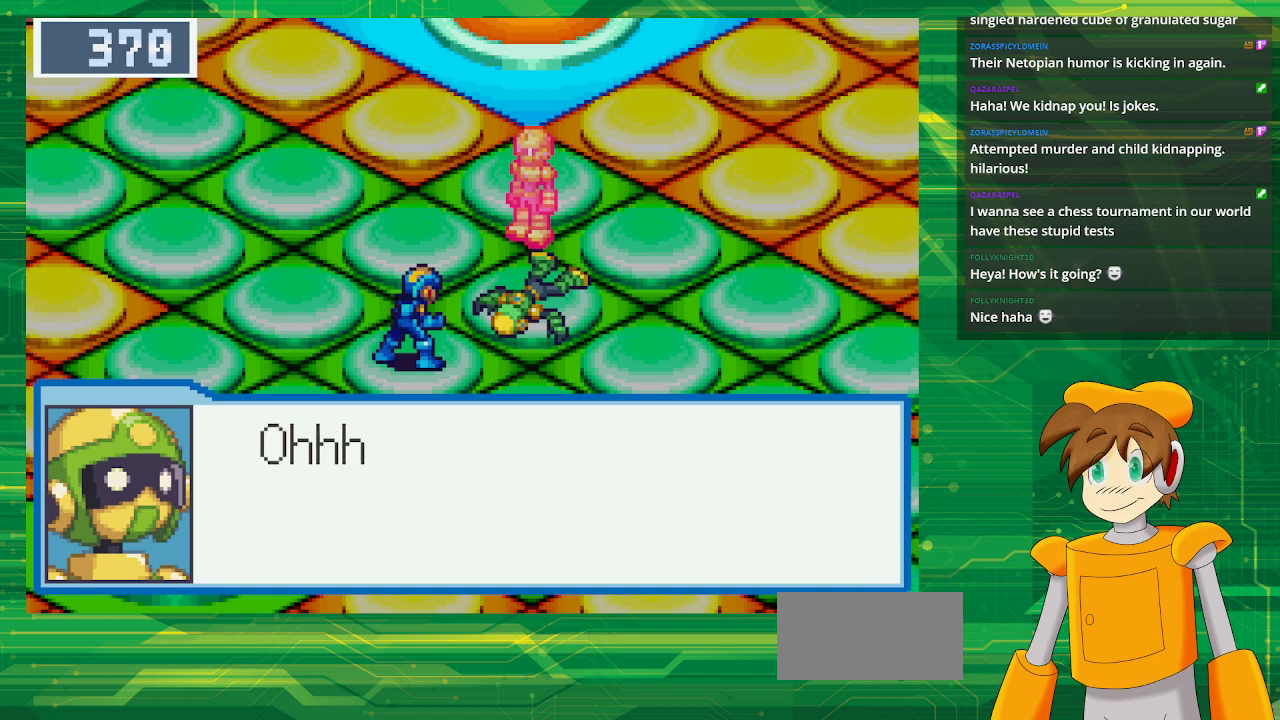
{"buttons": [], "events": []}
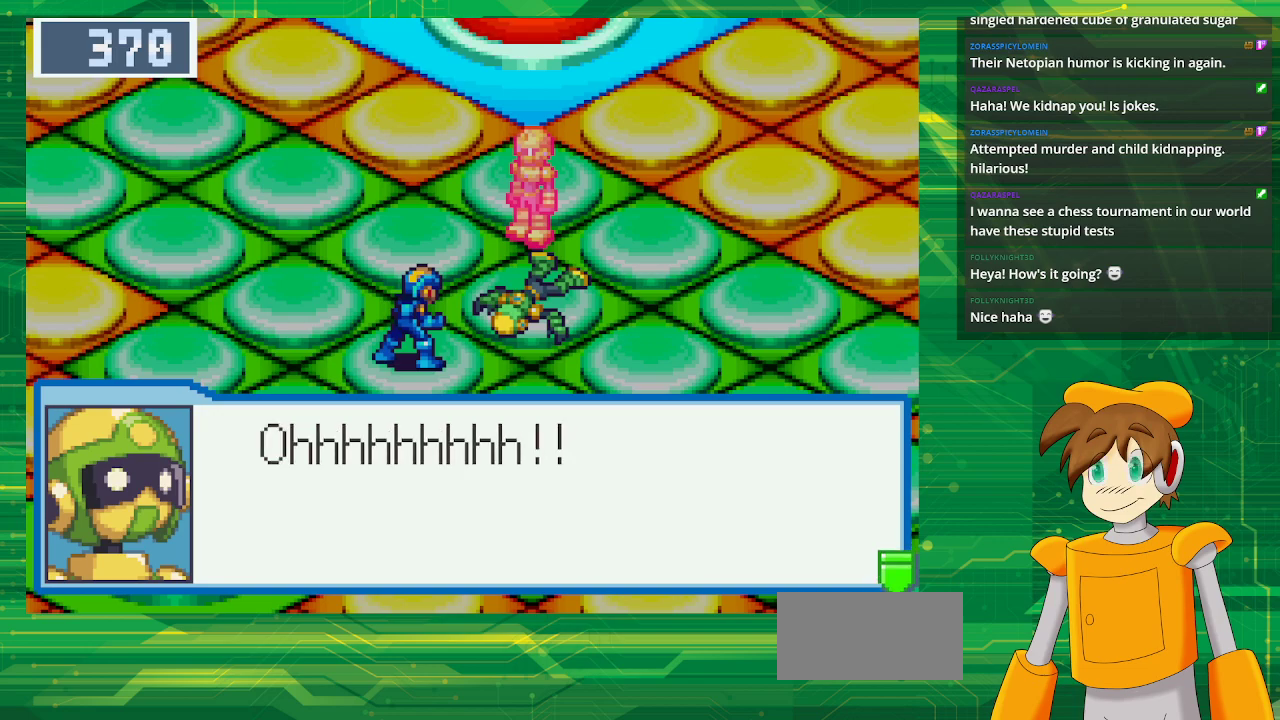
{"buttons": [], "events": [[300, "A", "down"], [450, "A", "up"]]}